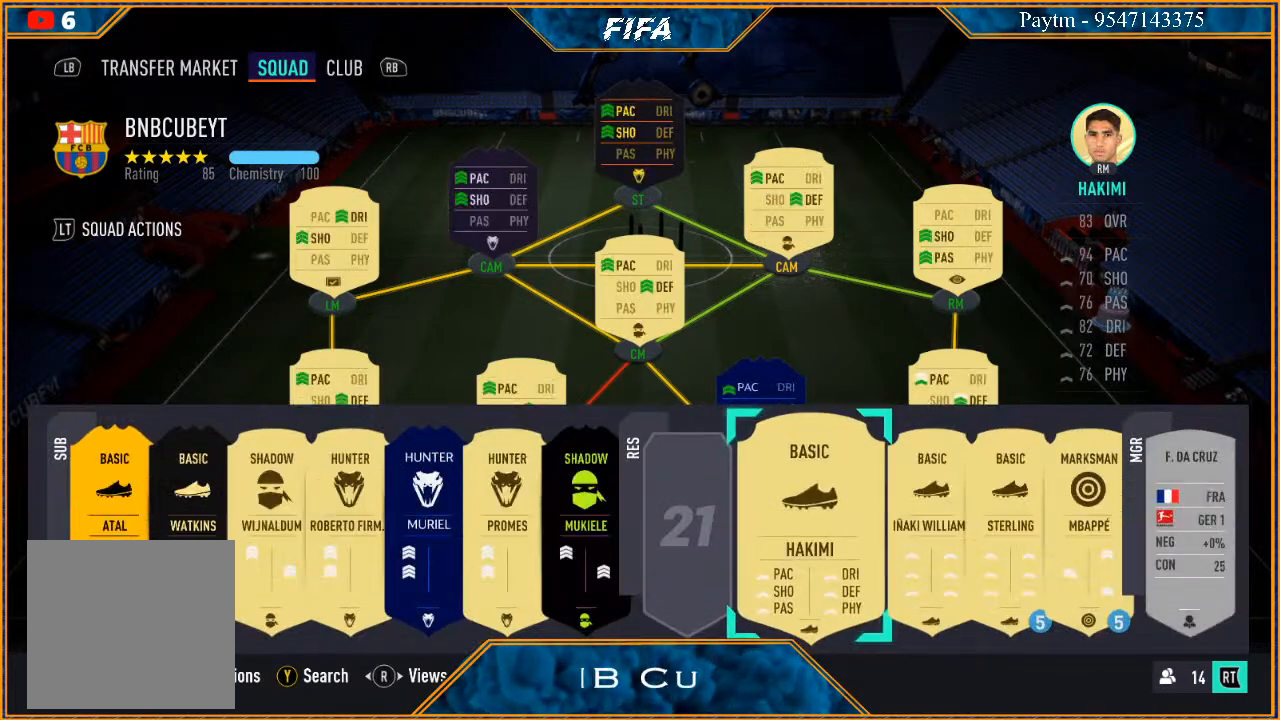
Gameplay with a controller (Xbox layout); each line is a JSON object with the inputs held at the frame after it. "events" lists button and stick changes between this image and that frame as [ms after this image, input, new state], when the widget could be followed in between.
{"buttons": [], "left_stick": "center", "right_stick": "center", "events": [[100, "right_stick", "right"], [267, "right_stick", "center"]]}
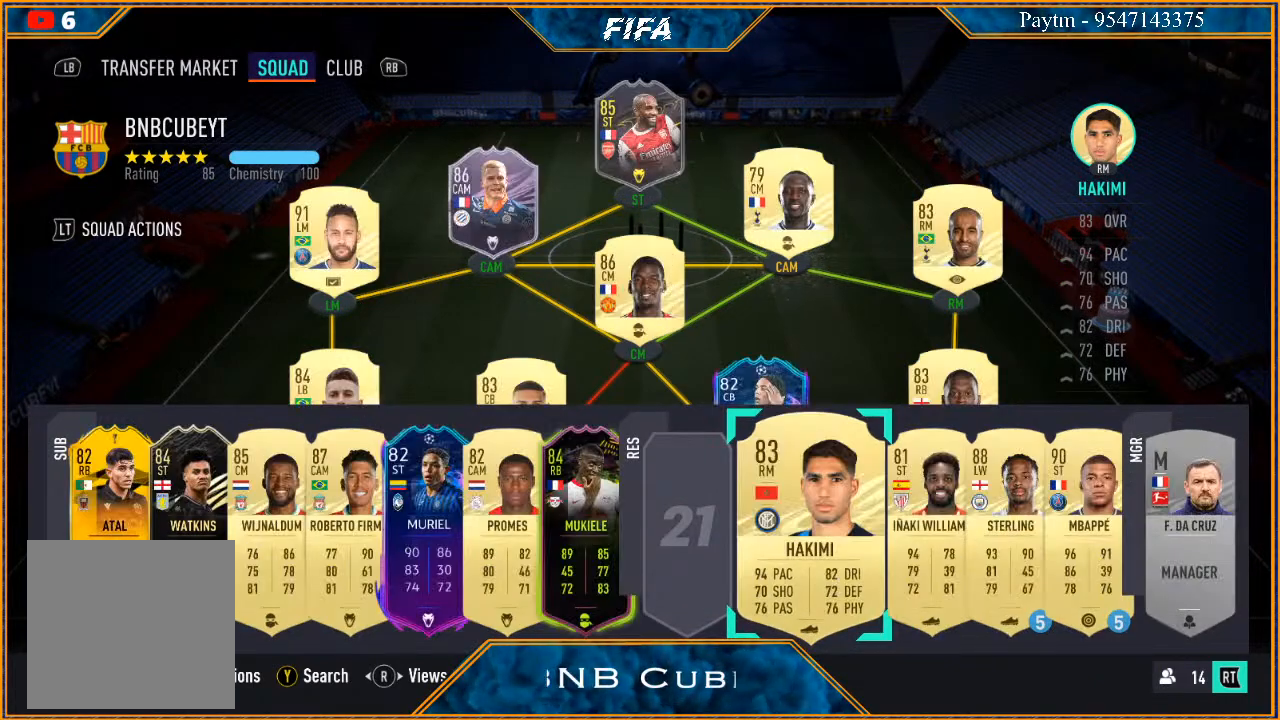
{"buttons": [], "left_stick": "right", "right_stick": "center", "events": [[200, "left_stick", "right"], [333, "left_stick", "center"], [433, "left_stick", "right"]]}
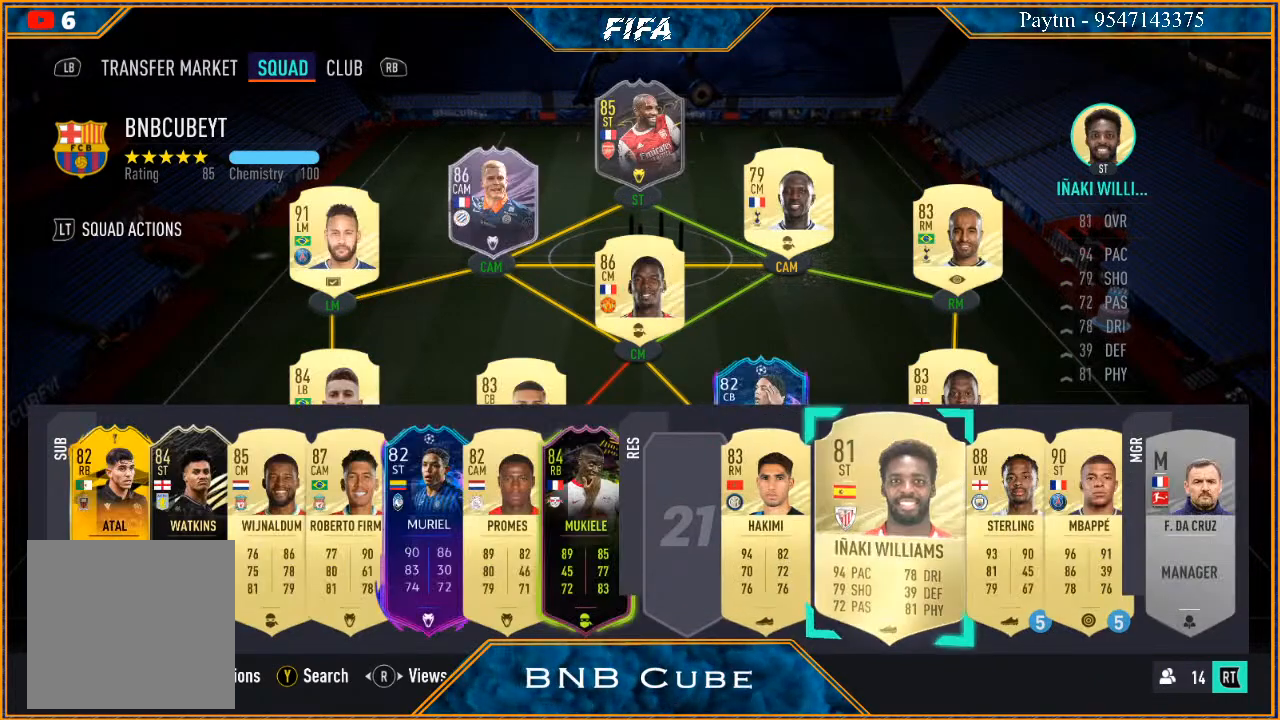
{"buttons": [], "left_stick": "center", "right_stick": "center", "events": [[33, "left_stick", "center"], [100, "left_stick", "right"], [233, "left_stick", "center"]]}
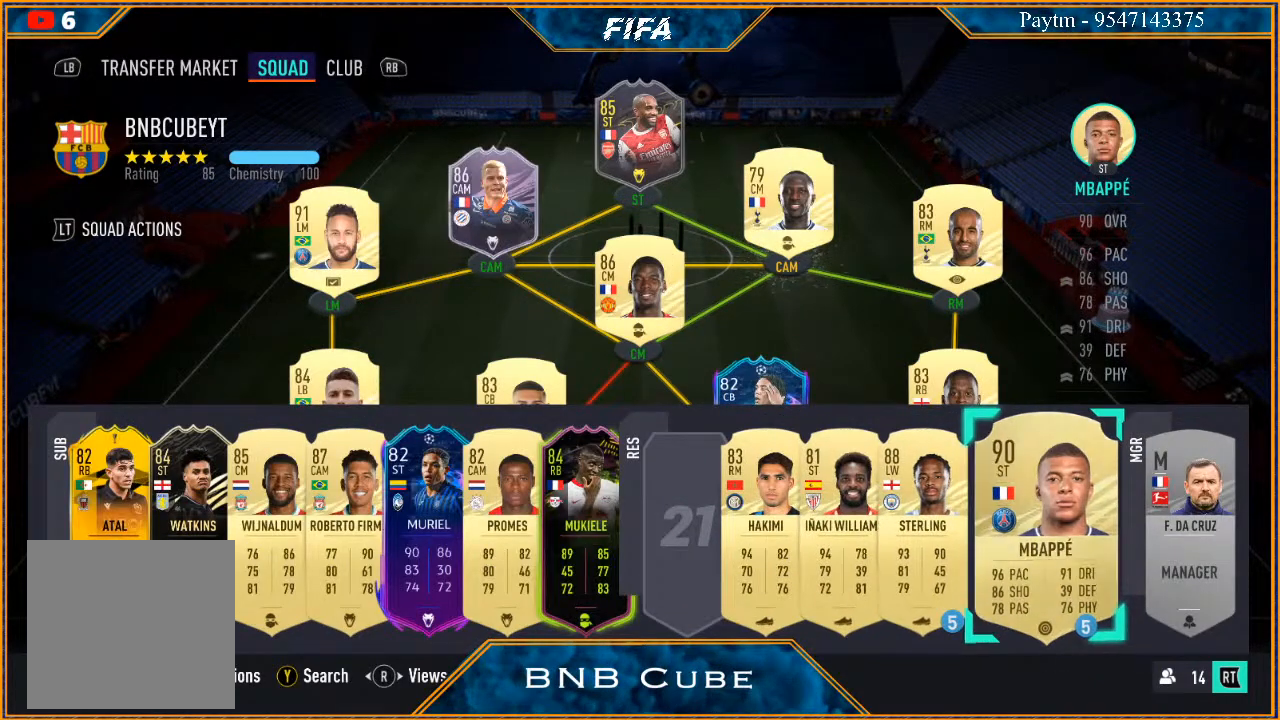
{"buttons": ["A"], "left_stick": "center", "right_stick": "center", "events": [[133, "left_stick", "right"], [300, "left_stick", "center"], [467, "A", "down"]]}
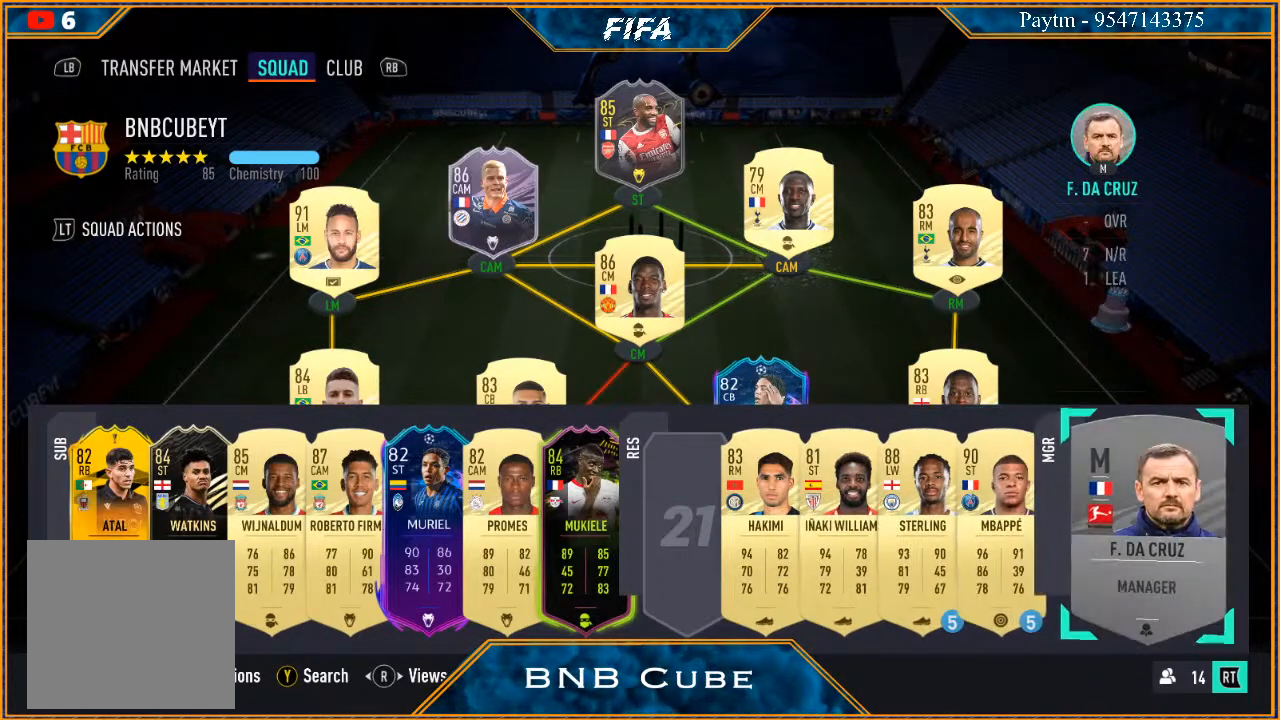
{"buttons": [], "left_stick": "center", "right_stick": "center", "events": [[33, "A", "up"], [167, "Y", "down"], [300, "Y", "up"]]}
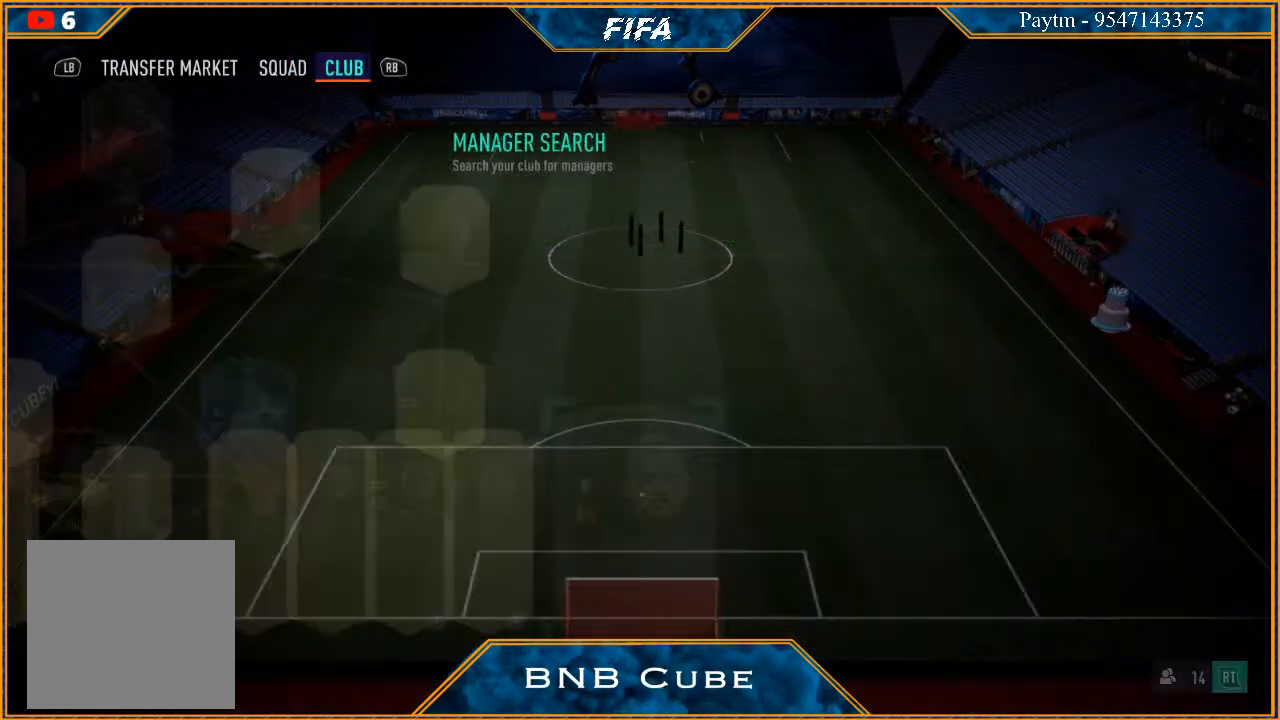
{"buttons": [], "left_stick": "center", "right_stick": "center", "events": [[300, "Y", "down"], [433, "Y", "up"]]}
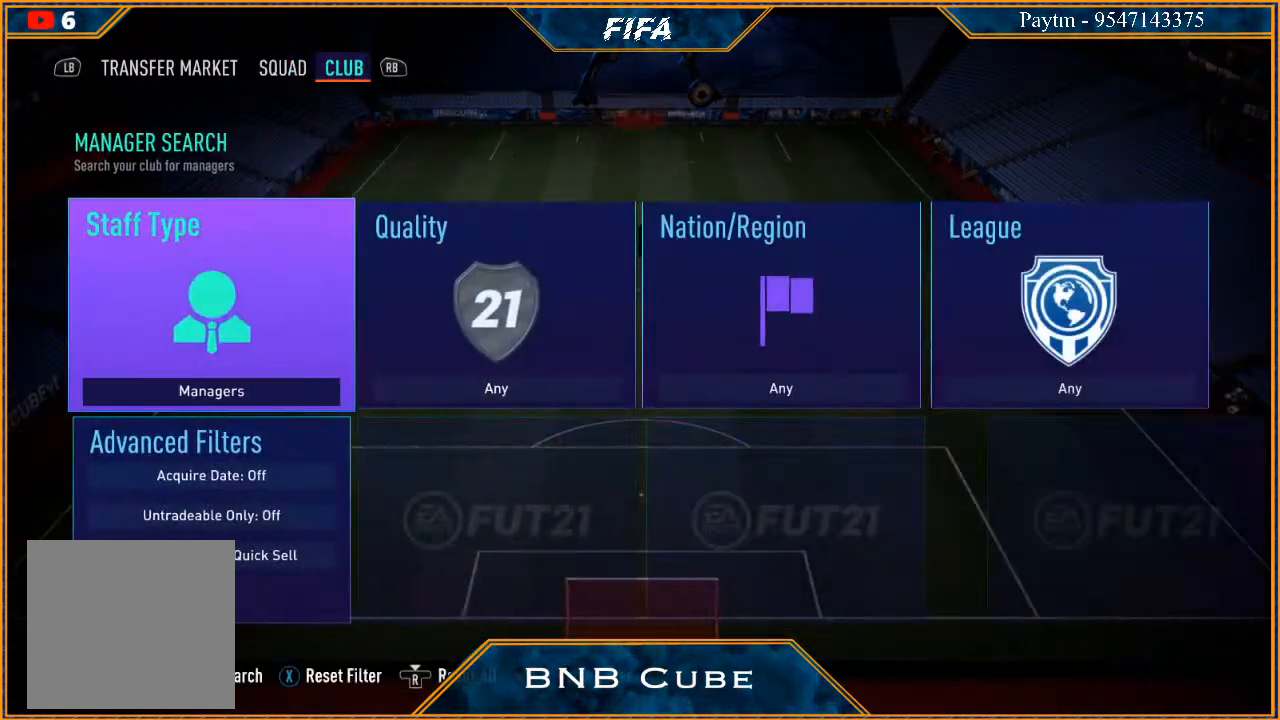
{"buttons": [], "left_stick": "center", "right_stick": "center", "events": [[233, "Y", "down"], [333, "Y", "up"]]}
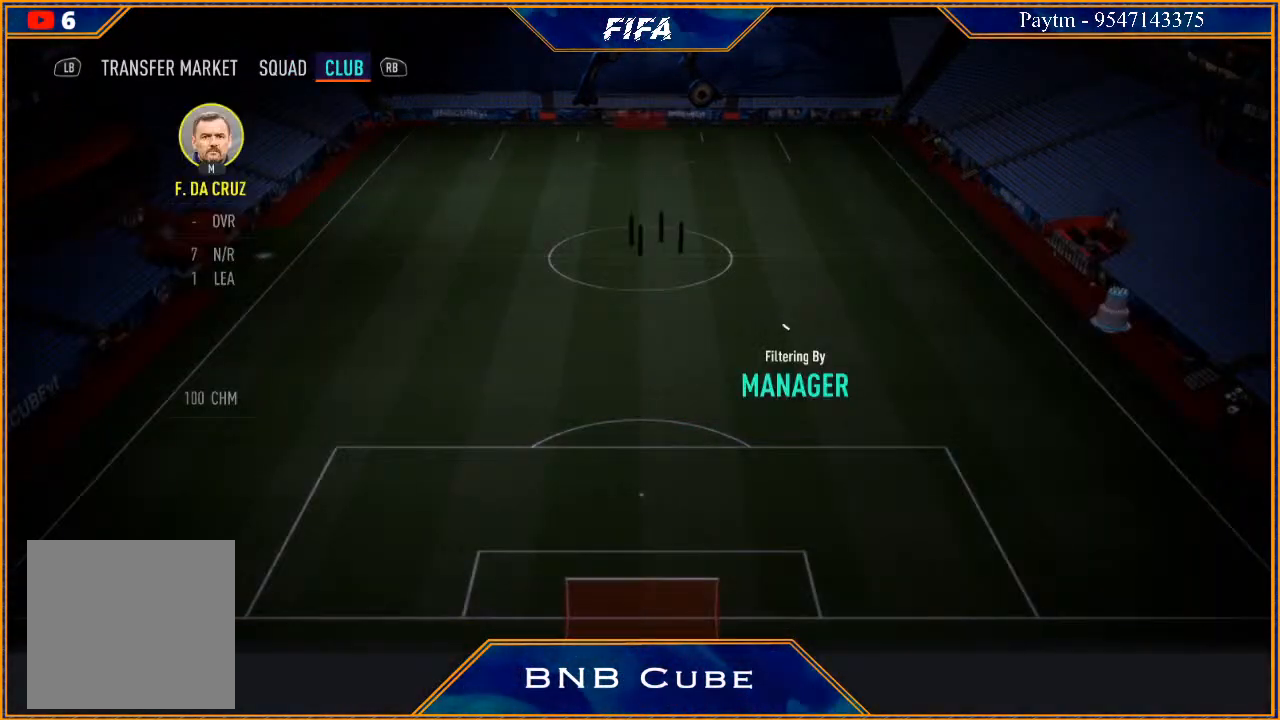
{"buttons": [], "left_stick": "center", "right_stick": "center", "events": []}
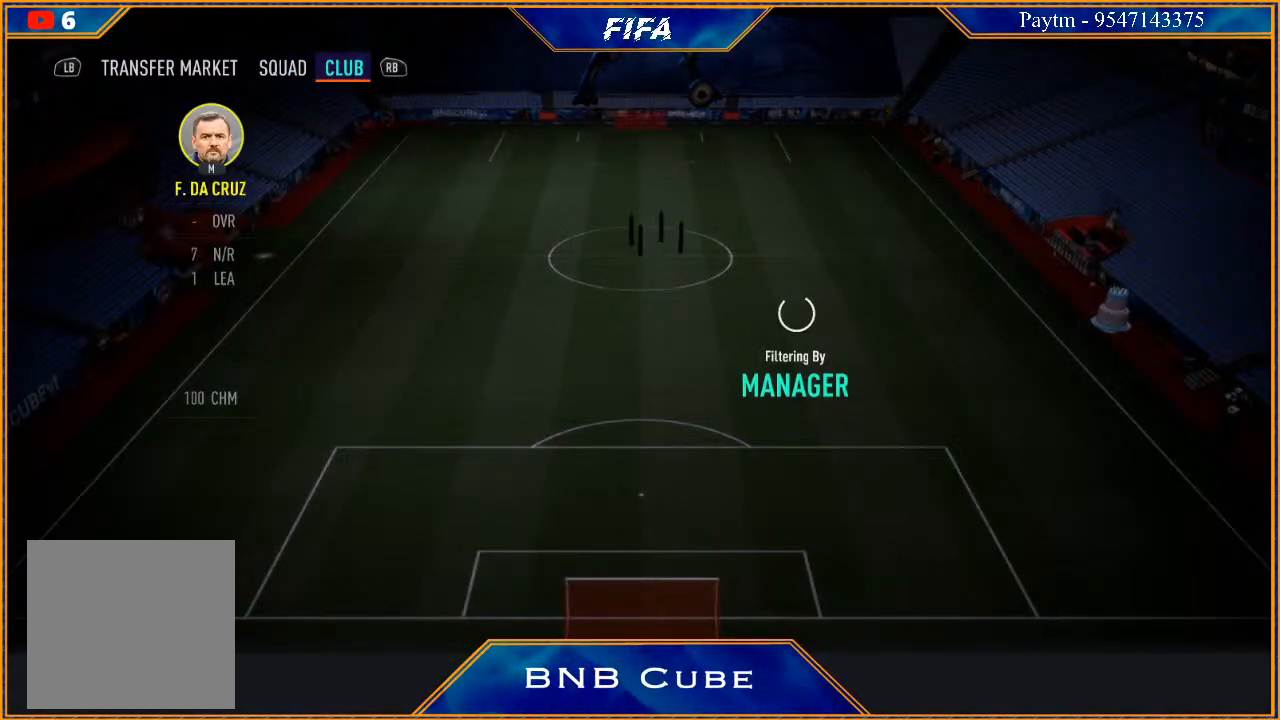
{"buttons": [], "left_stick": "center", "right_stick": "center", "events": []}
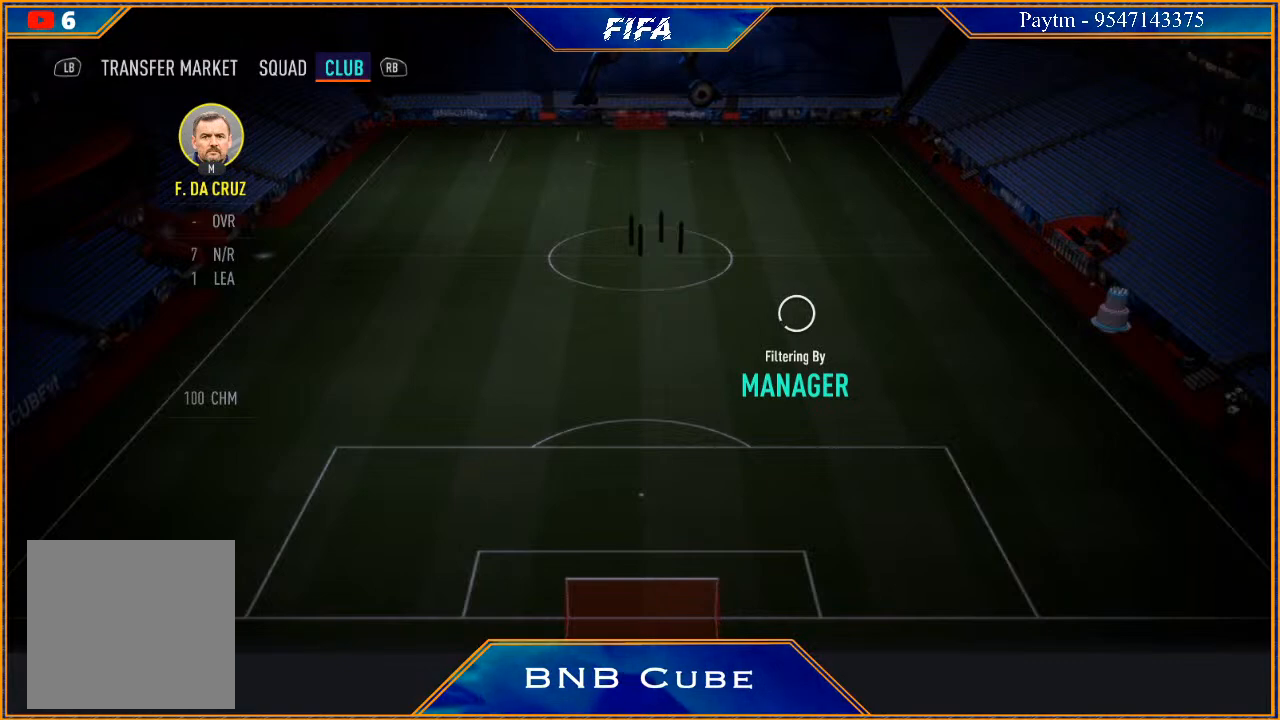
{"buttons": [], "left_stick": "center", "right_stick": "center", "events": []}
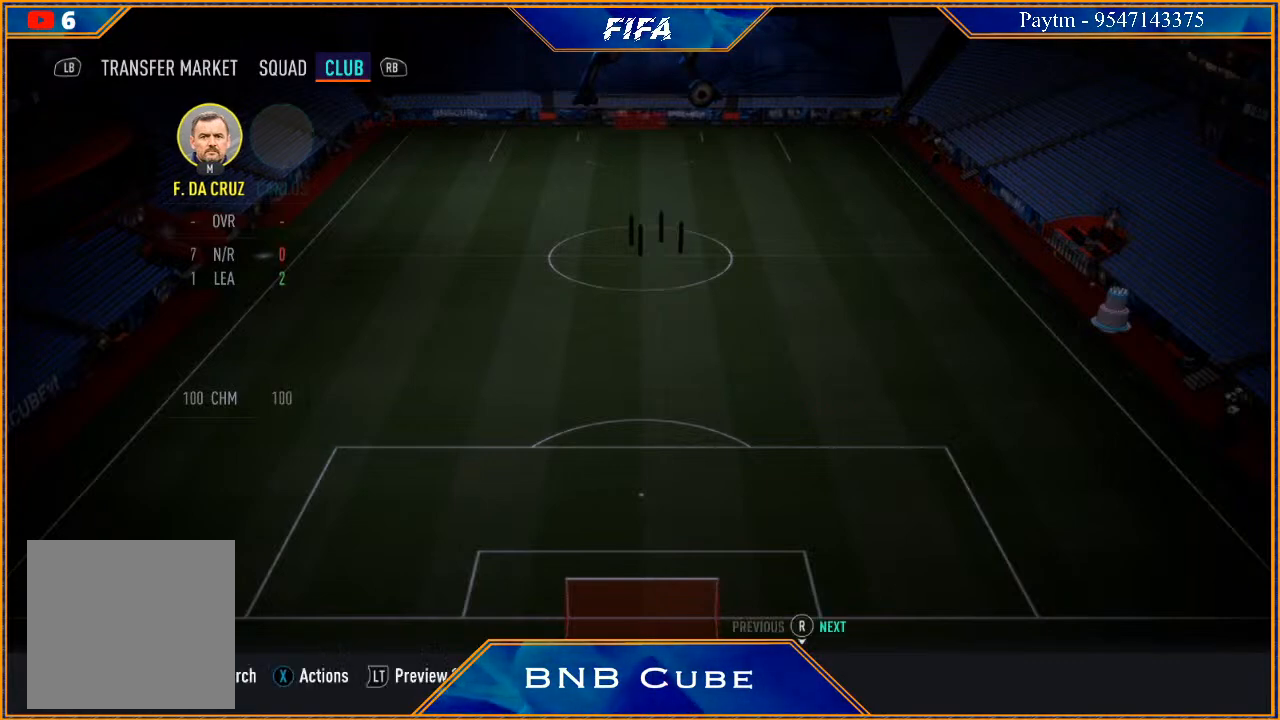
{"buttons": [], "left_stick": "center", "right_stick": "center", "events": []}
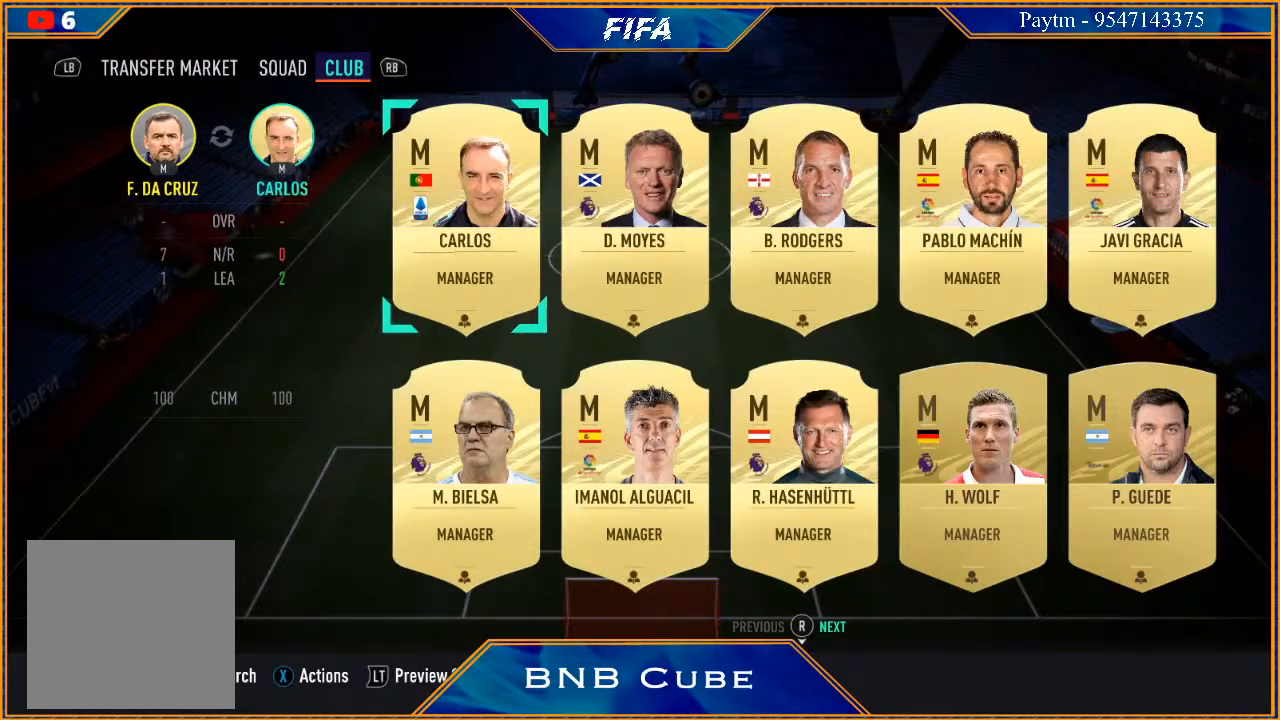
{"buttons": [], "left_stick": "right", "right_stick": "center", "events": [[367, "left_stick", "right"]]}
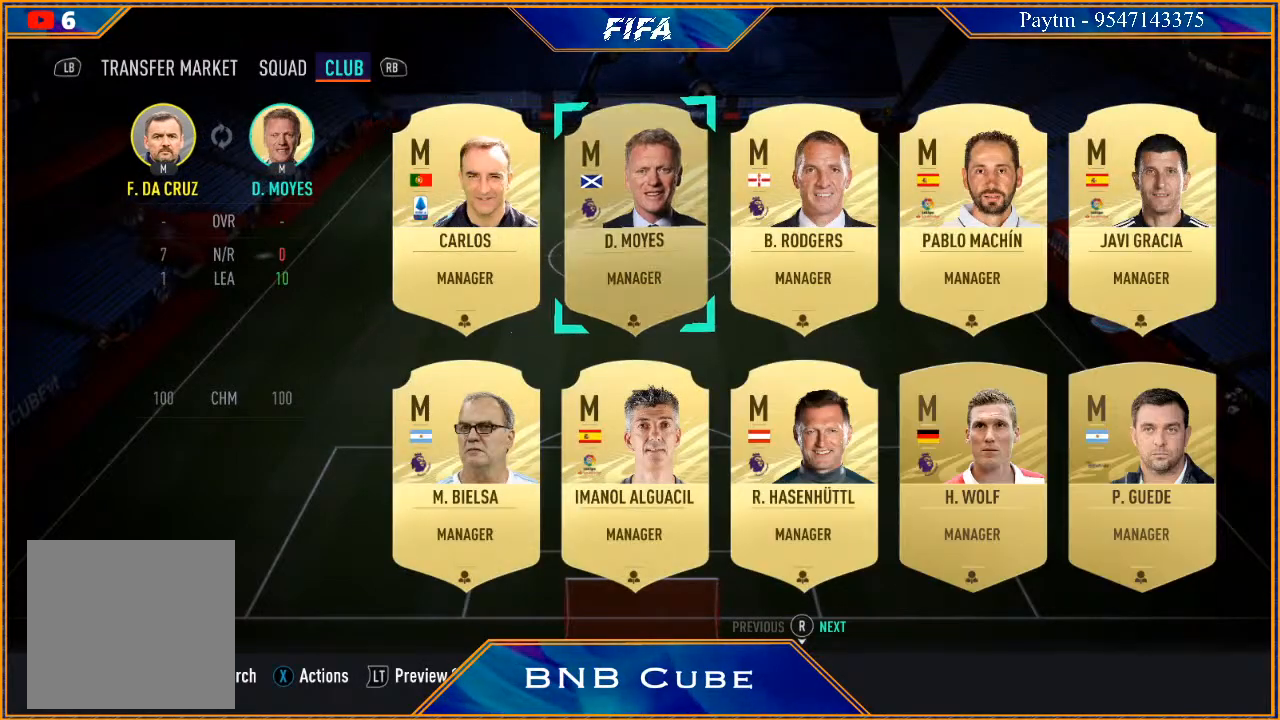
{"buttons": [], "left_stick": "center", "right_stick": "center", "events": [[67, "left_stick", "center"], [233, "A", "down"], [300, "A", "up"]]}
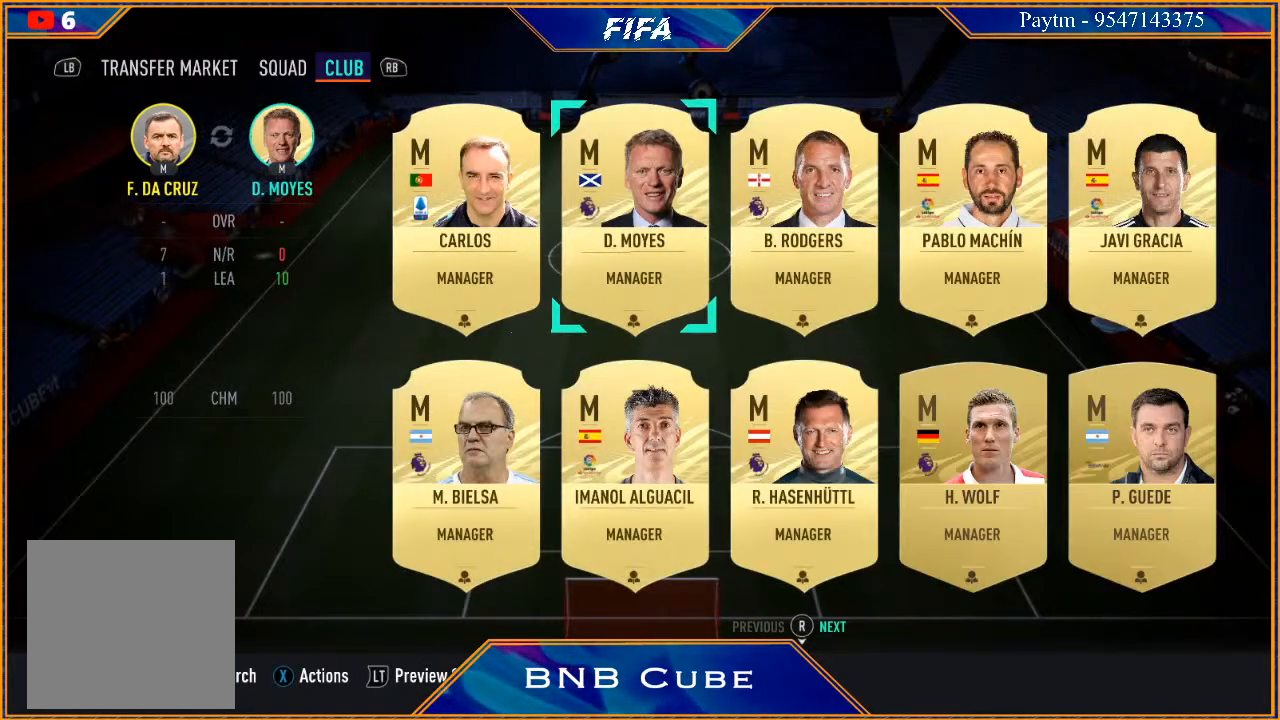
{"buttons": [], "left_stick": "center", "right_stick": "center", "events": []}
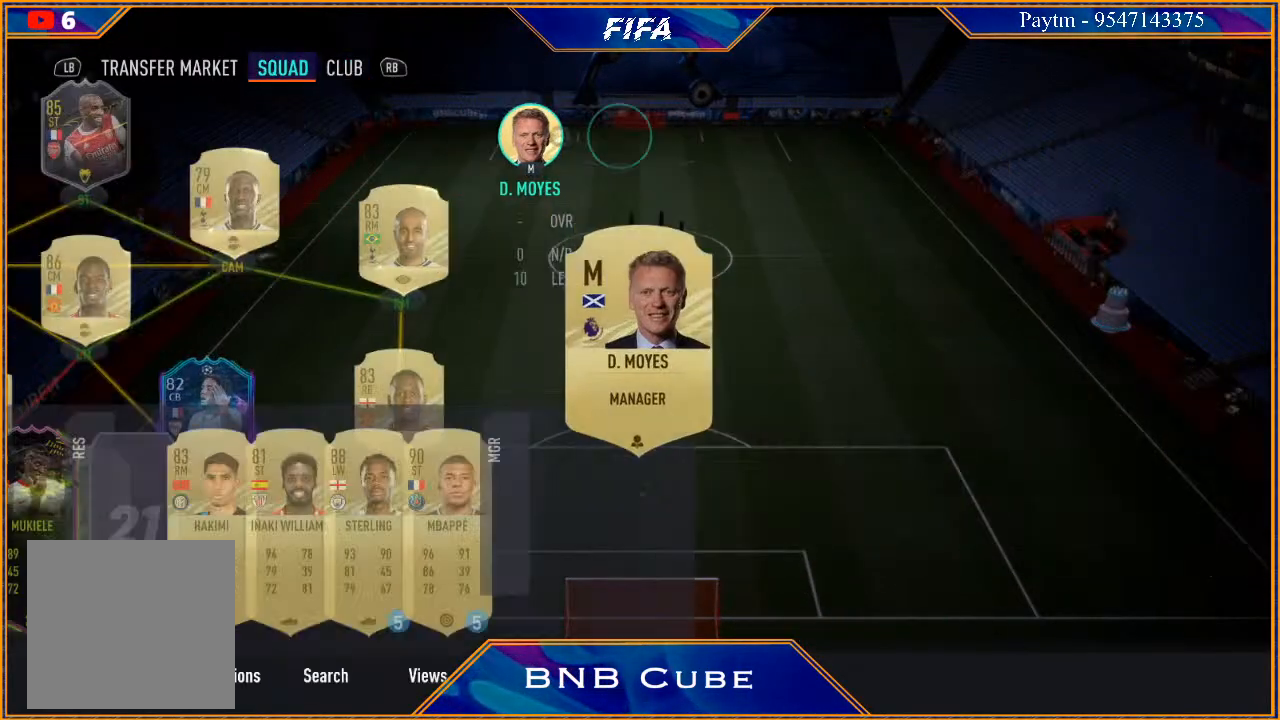
{"buttons": [], "left_stick": "center", "right_stick": "center", "events": []}
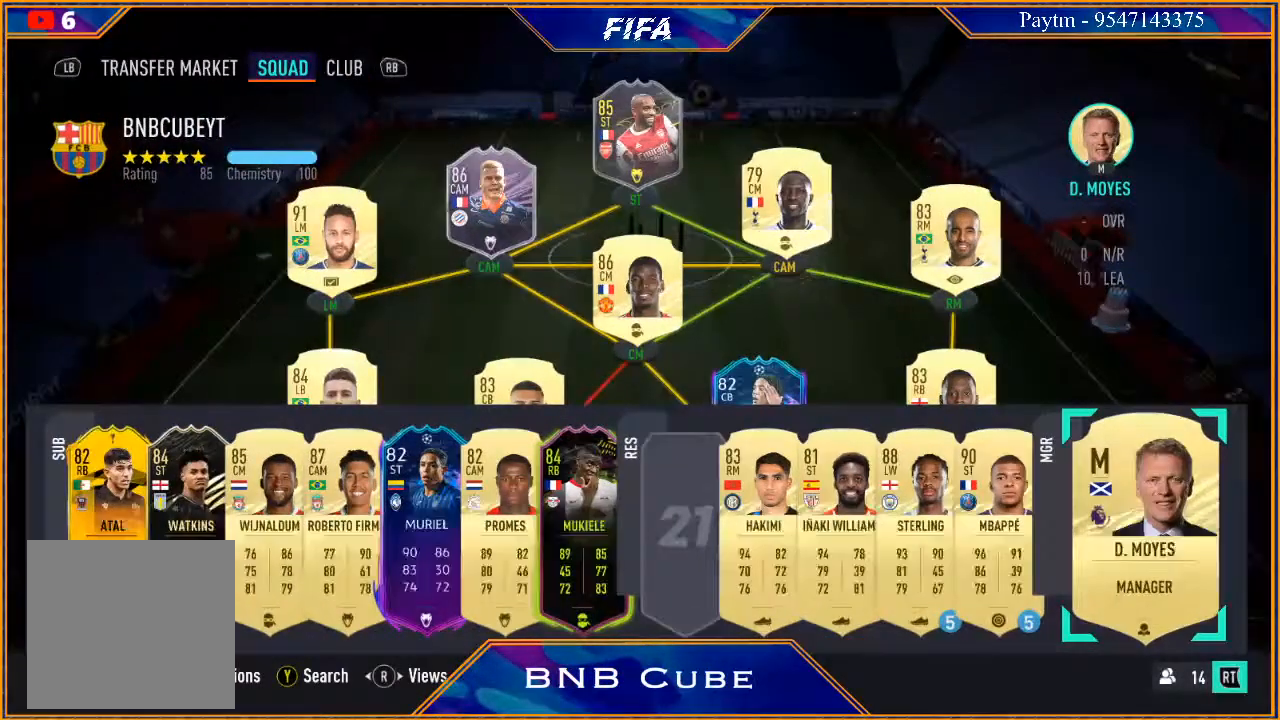
{"buttons": [], "left_stick": "center", "right_stick": "center", "events": []}
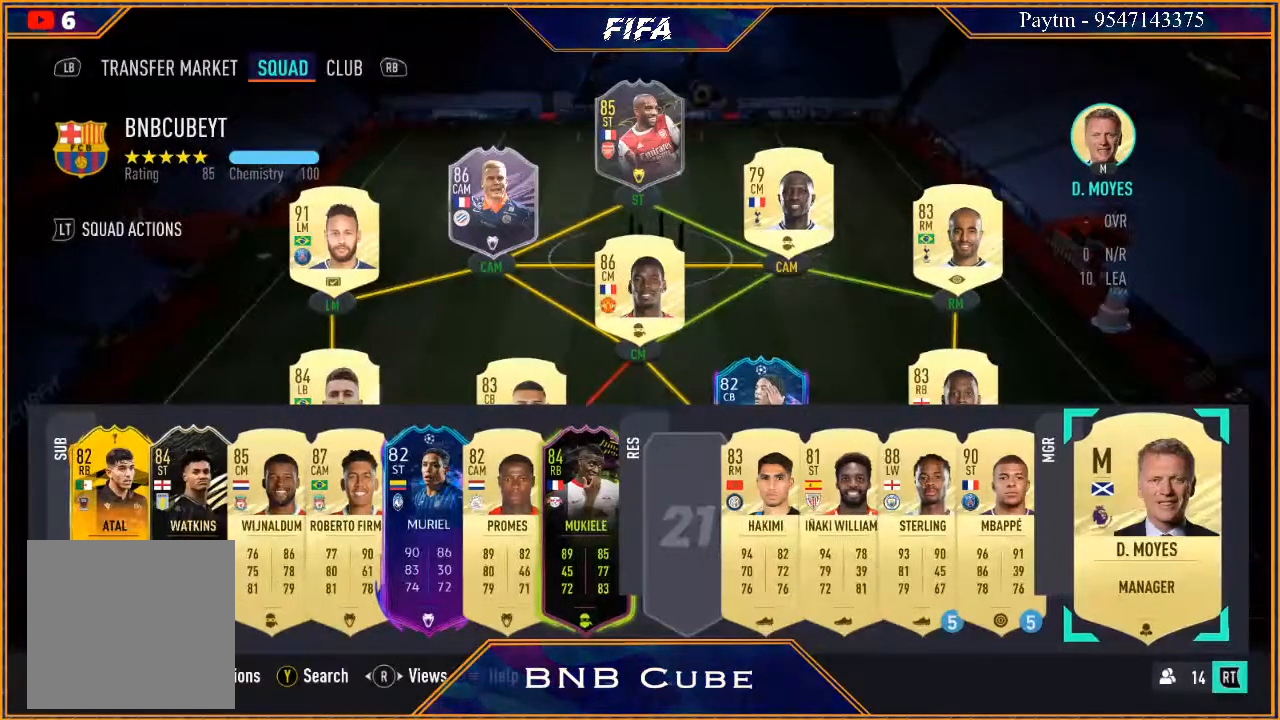
{"buttons": [], "left_stick": "center", "right_stick": "center", "events": []}
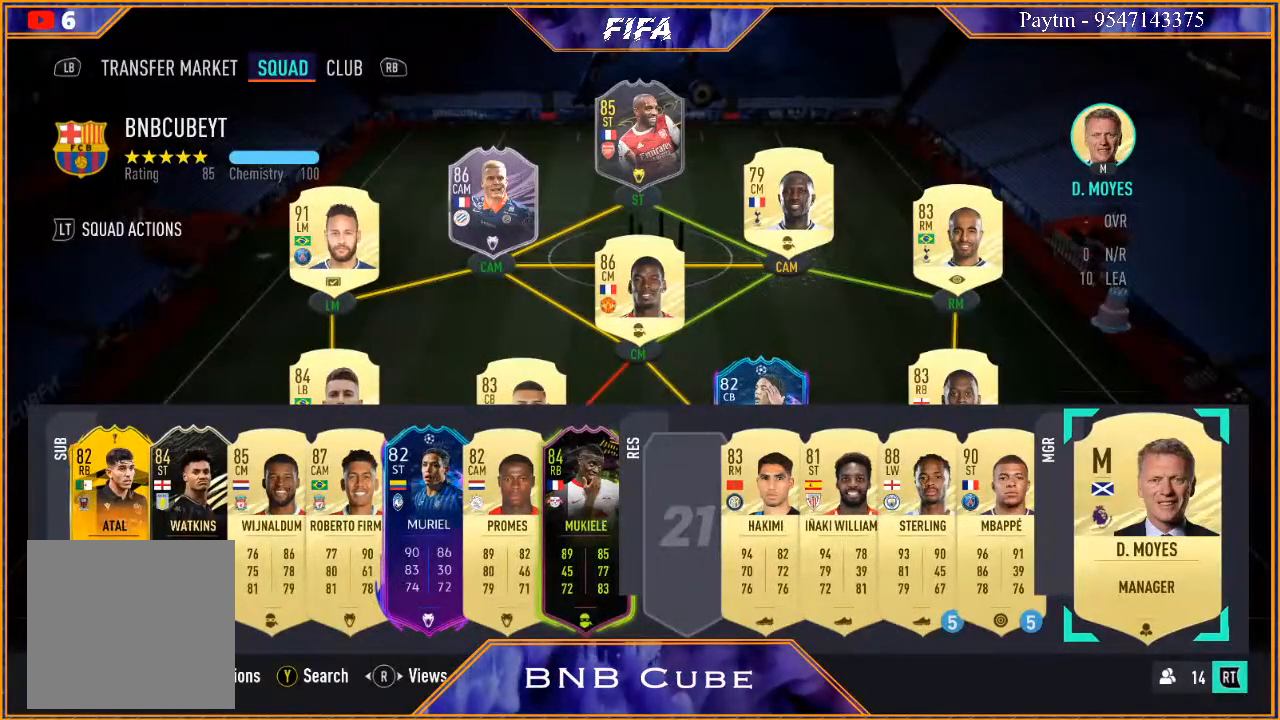
{"buttons": [], "left_stick": "center", "right_stick": "center", "events": [[133, "left_stick", "up"], [267, "left_stick", "center"]]}
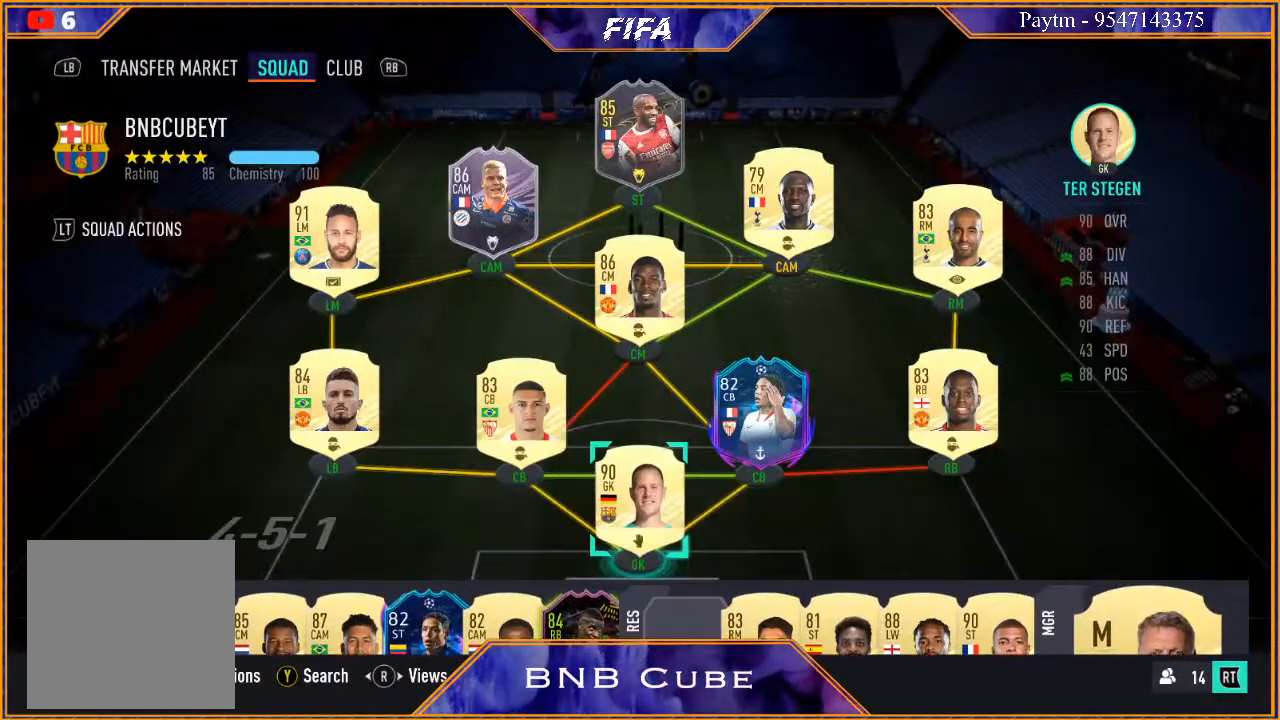
{"buttons": [], "left_stick": "center", "right_stick": "center", "events": [[100, "right_stick", "right"], [267, "right_stick", "center"], [333, "right_stick", "right"], [500, "right_stick", "center"]]}
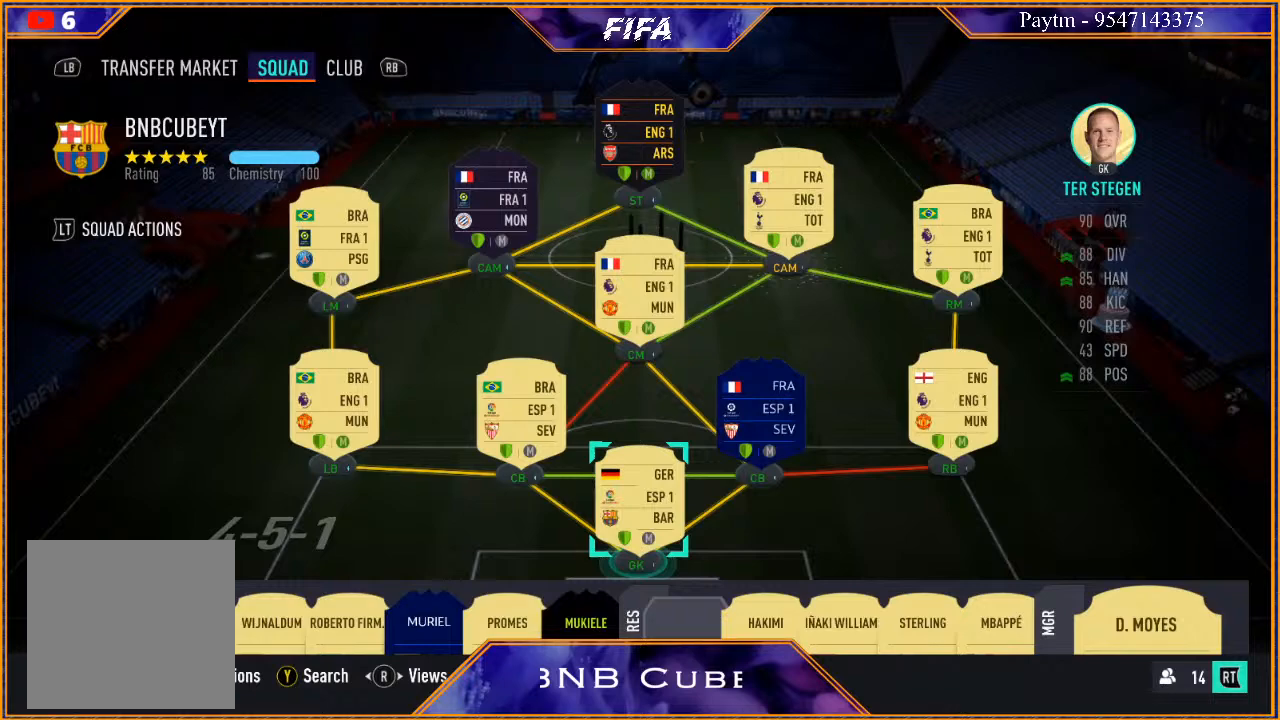
{"buttons": [], "left_stick": "center", "right_stick": "center", "events": []}
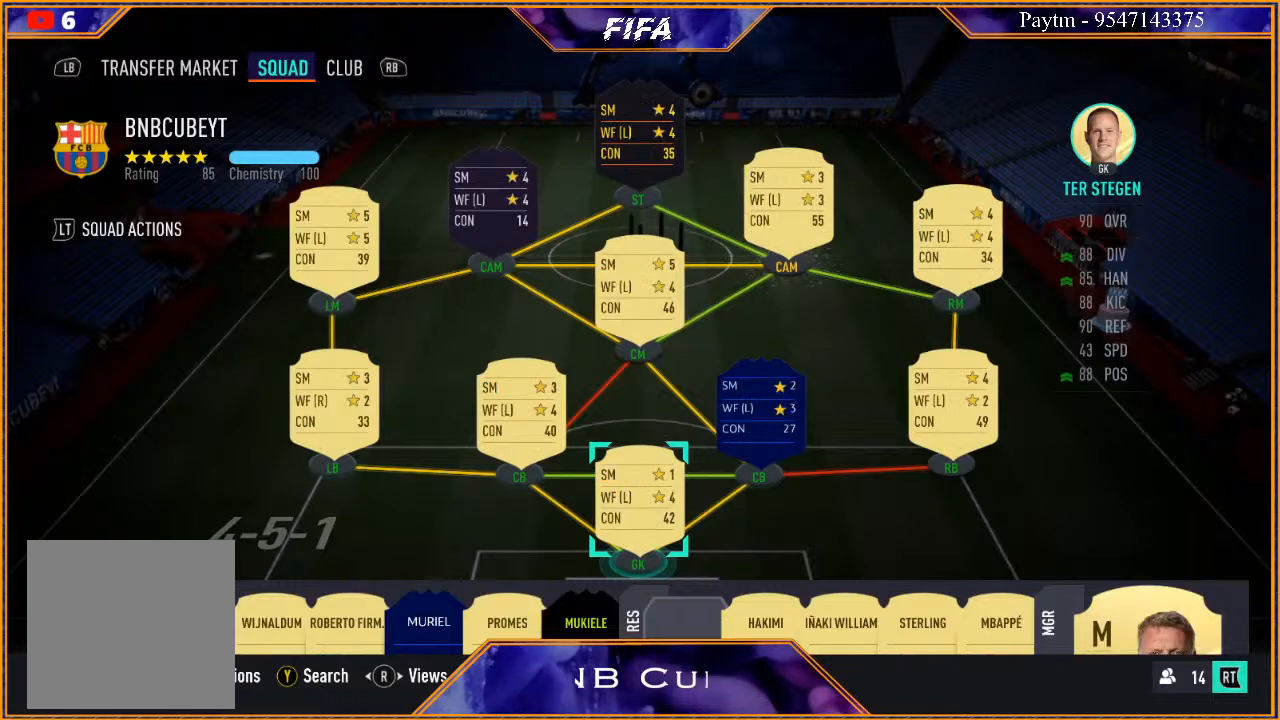
{"buttons": [], "left_stick": "center", "right_stick": "left", "events": [[100, "right_stick", "left"], [200, "right_stick", "center"], [500, "right_stick", "left"]]}
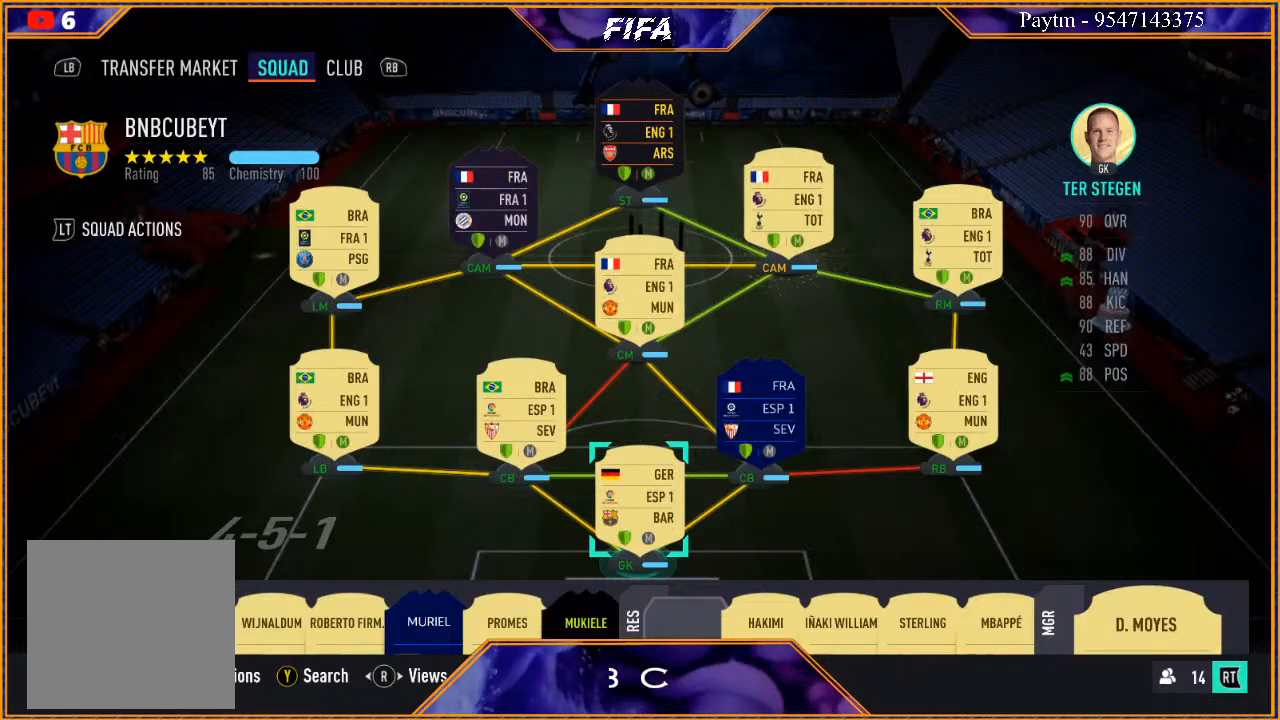
{"buttons": [], "left_stick": "center", "right_stick": "center", "events": [[100, "right_stick", "center"]]}
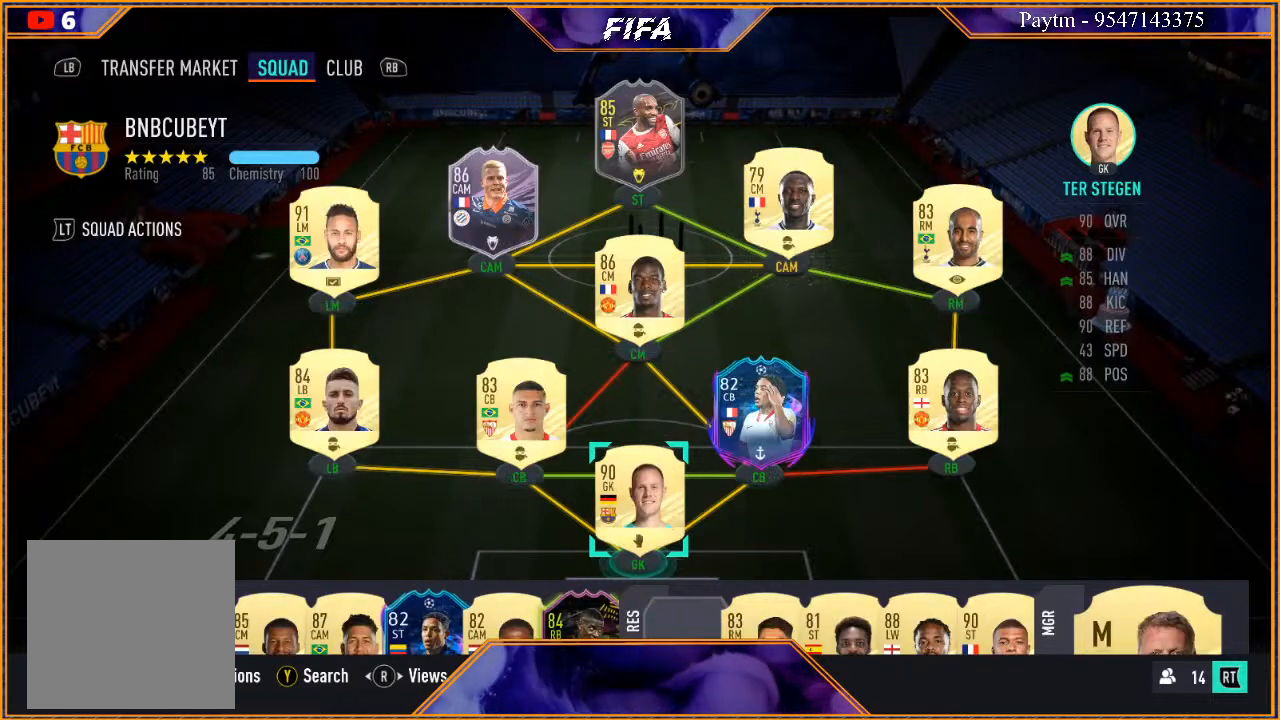
{"buttons": [], "left_stick": "right", "right_stick": "center", "events": [[267, "left_stick", "right"], [400, "left_stick", "center"], [500, "left_stick", "right"]]}
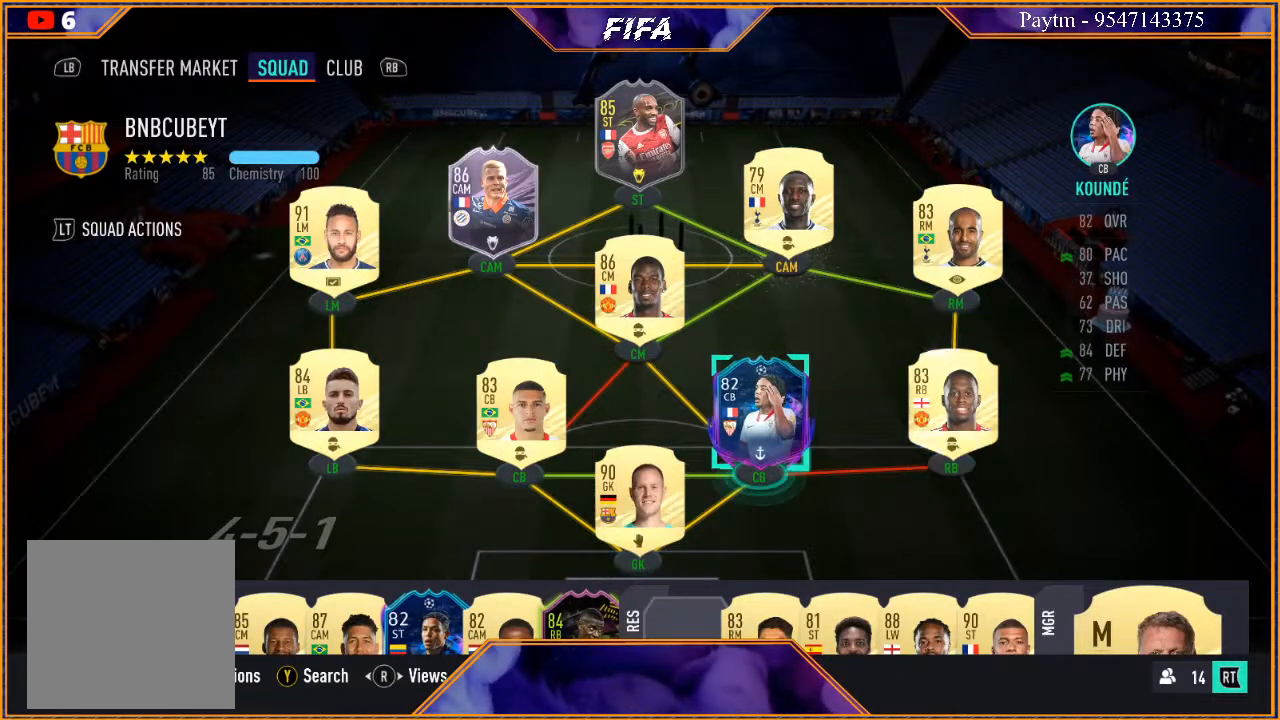
{"buttons": [], "left_stick": "center", "right_stick": "center", "events": [[167, "left_stick", "center"], [333, "R3", "down"], [467, "R3", "up"]]}